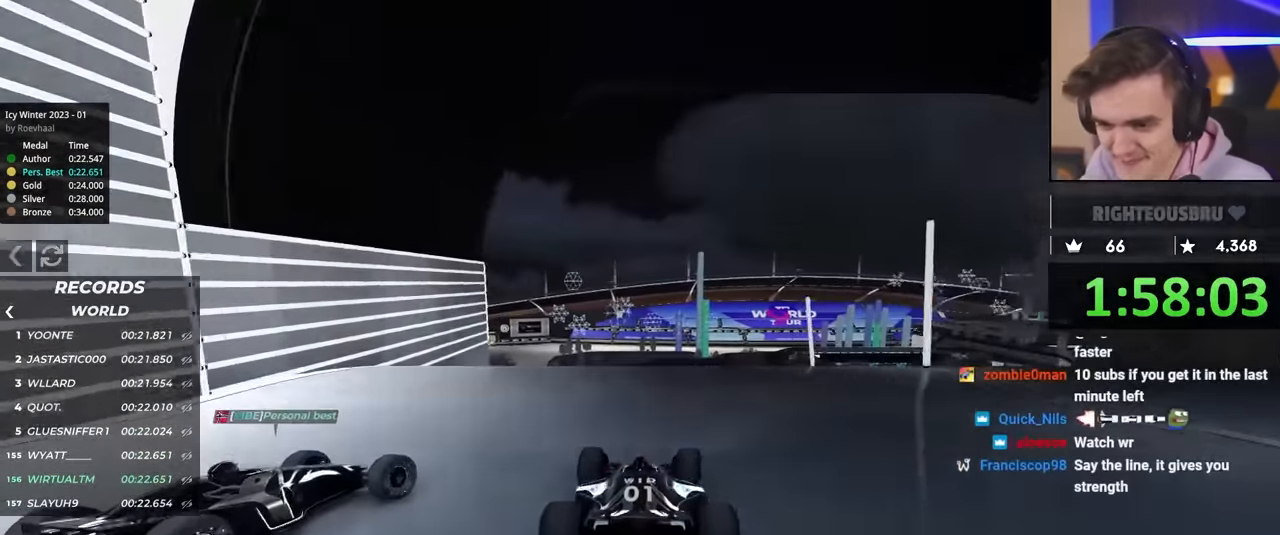
Gameplay with keyboard; each line is a JSON object with the keys held at the frame after it. "events" lists presses ("down") and releases ("up") of "brake", "down", "left", "right" and "up" between this image and that frame as [ms after this image, input, new state], when the widget could be followed in between. No other keys are recorded. Mouse input is not recorded. Key names are as the overlay labels them; some are game actions (e.g. jump) rather than physical keys.
{"keys": ["right", "up"], "events": [[267, "brake", "down"], [417, "brake", "up"]]}
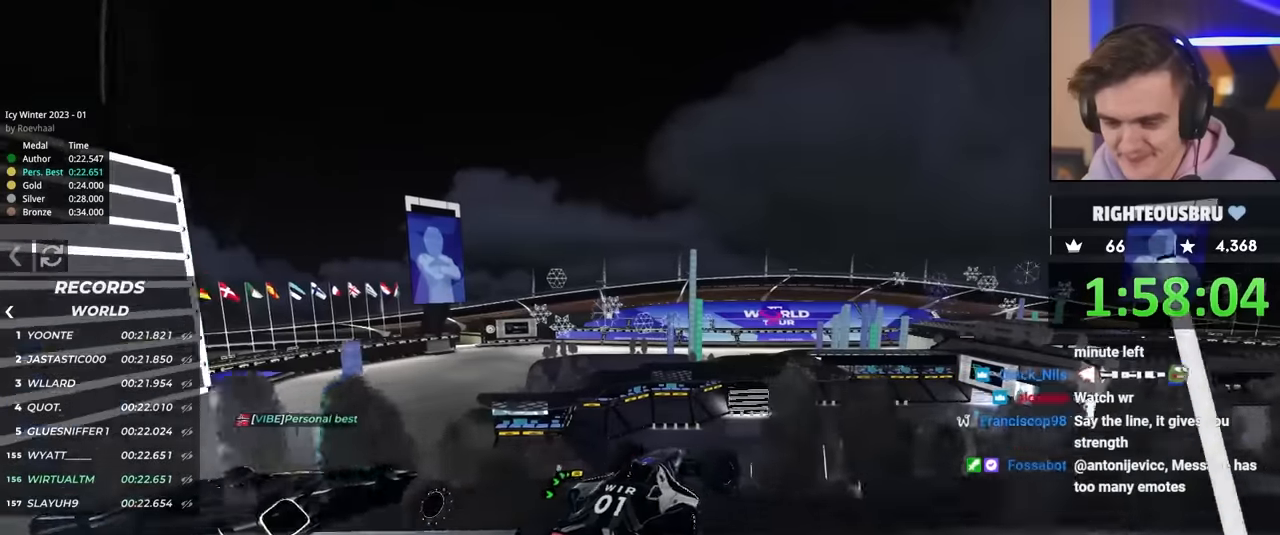
{"keys": ["right", "up"], "events": []}
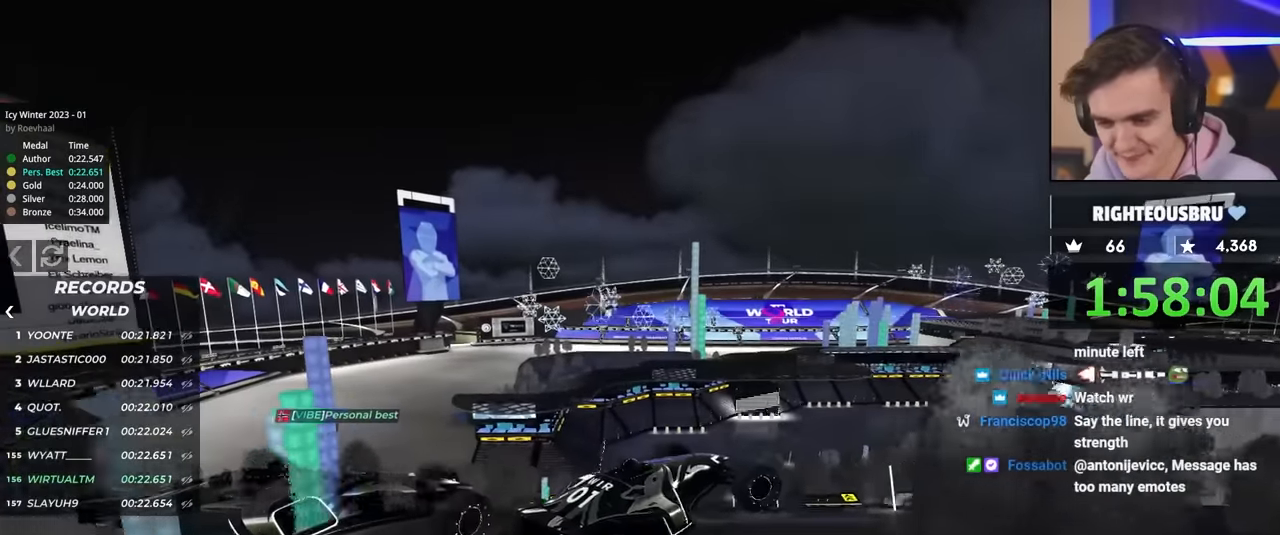
{"keys": ["up"], "events": [[17, "right", "up"]]}
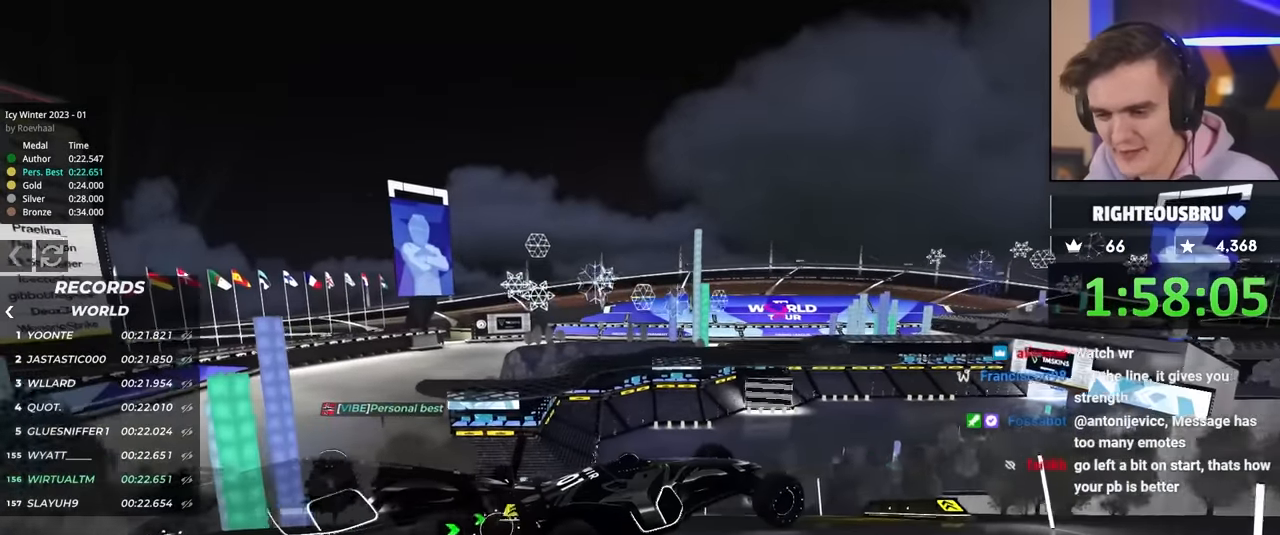
{"keys": ["up"], "events": []}
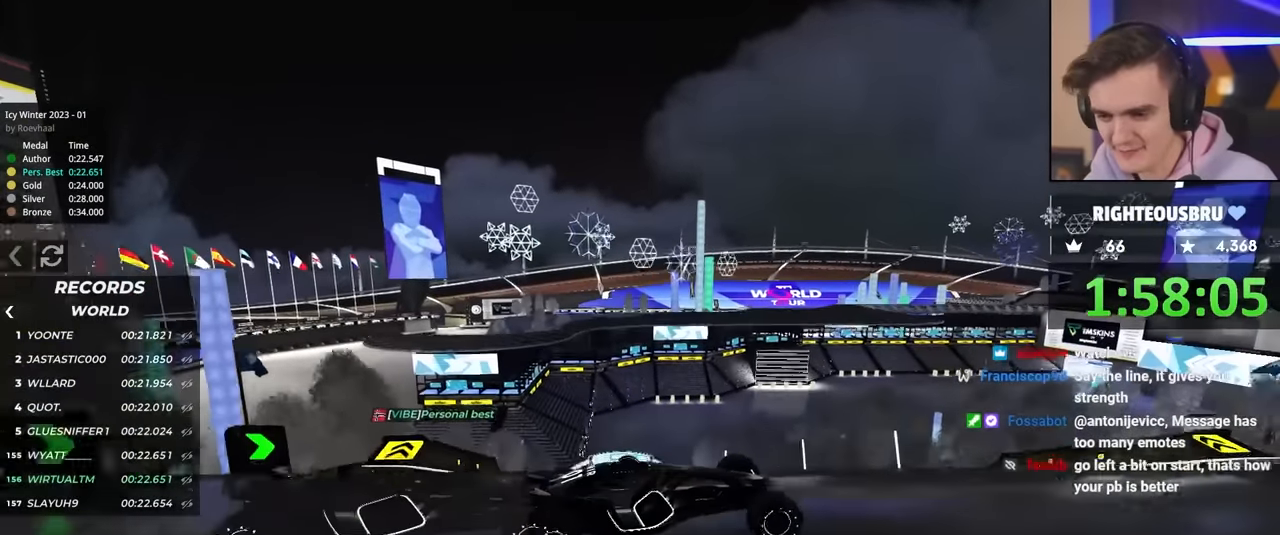
{"keys": ["left", "up"], "events": [[150, "brake", "down"], [200, "left", "down"], [434, "brake", "up"]]}
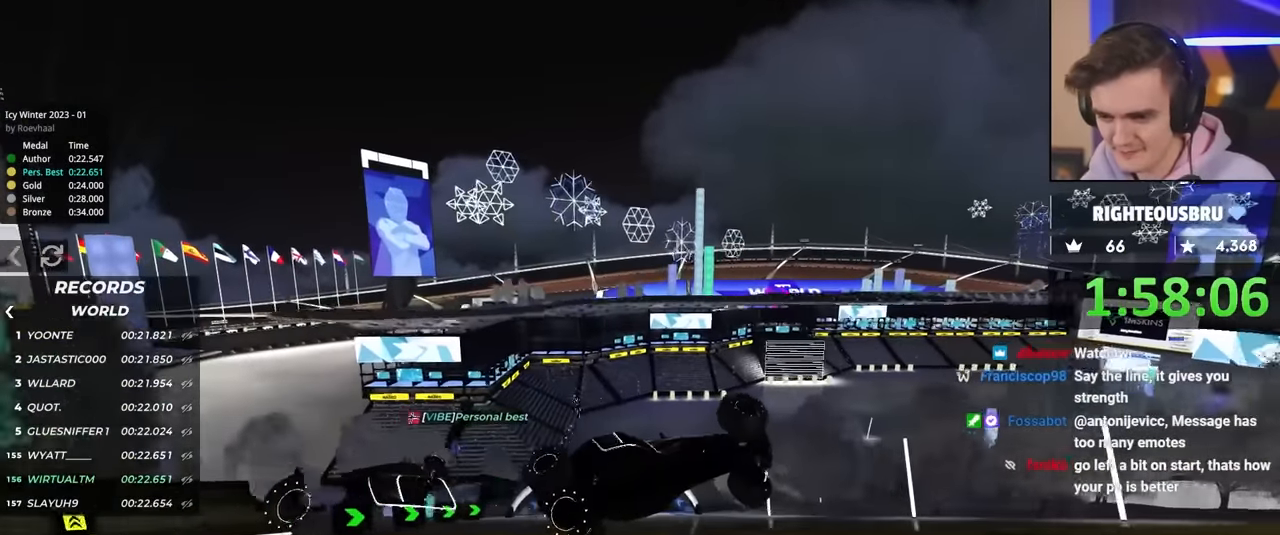
{"keys": ["left", "up"], "events": []}
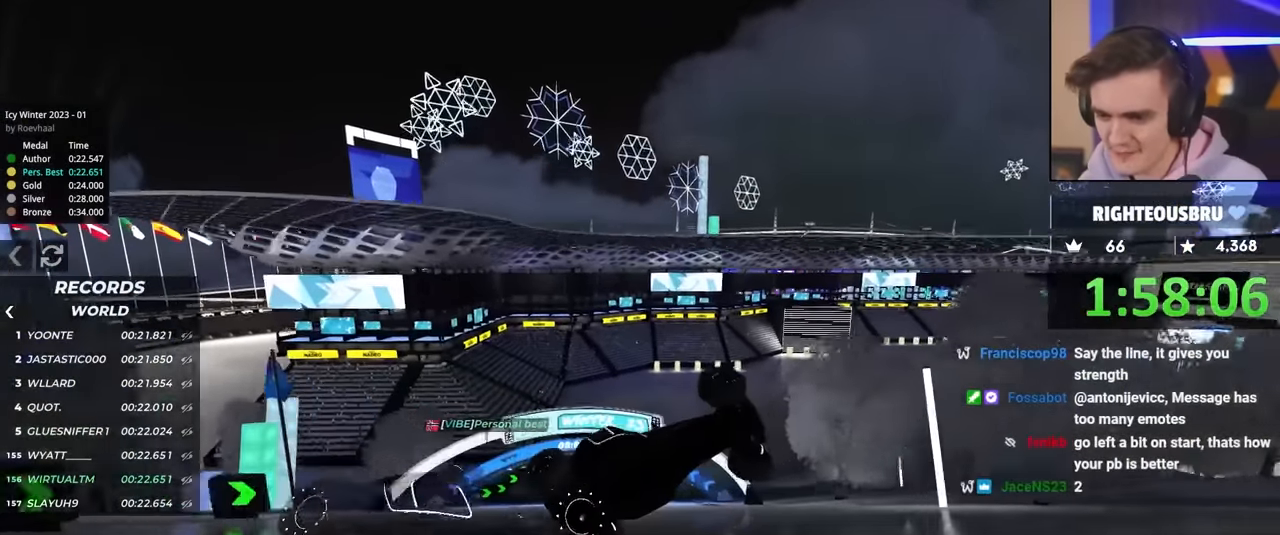
{"keys": ["left", "up"], "events": [[317, "brake", "down"], [500, "brake", "up"]]}
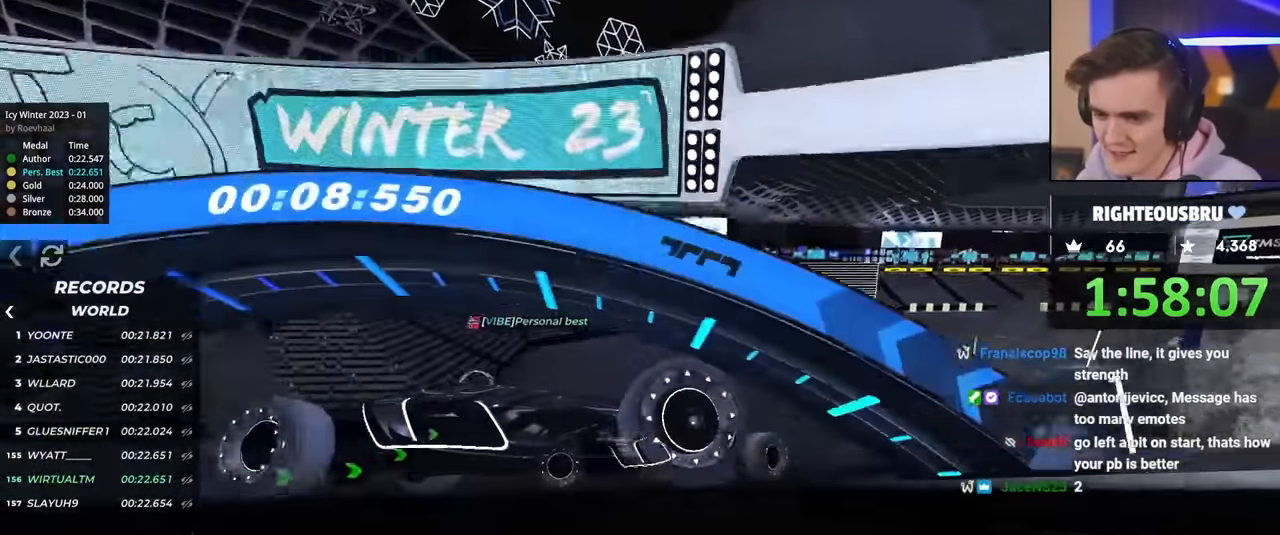
{"keys": ["up"], "events": [[200, "brake", "down"], [284, "right", "down"], [334, "brake", "up"], [384, "left", "up"], [384, "right", "up"]]}
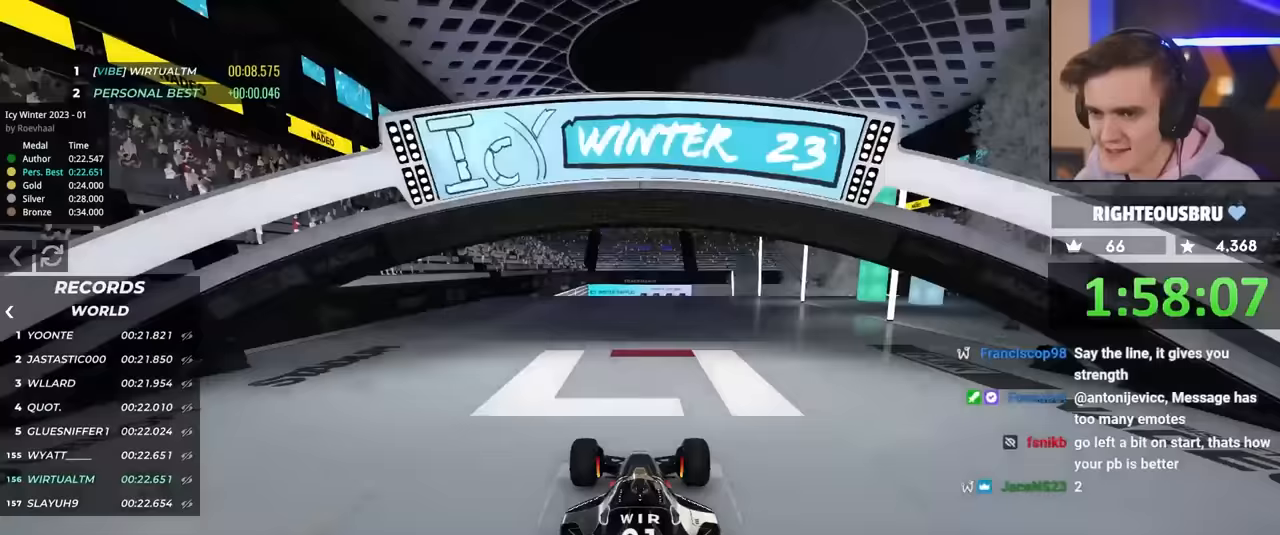
{"keys": ["up"], "events": []}
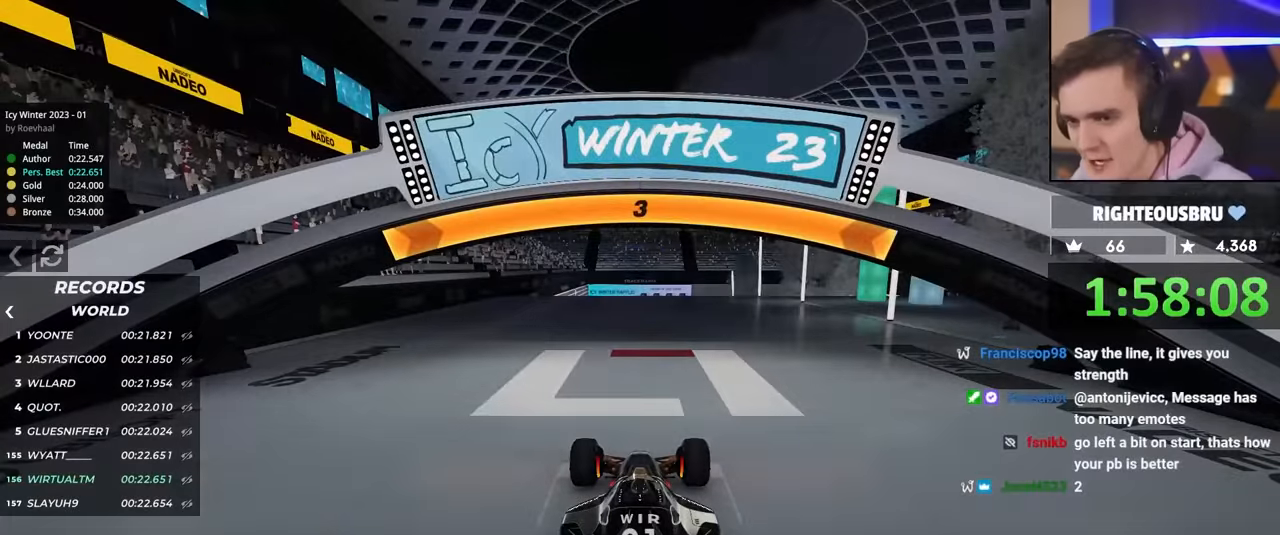
{"keys": ["up"], "events": []}
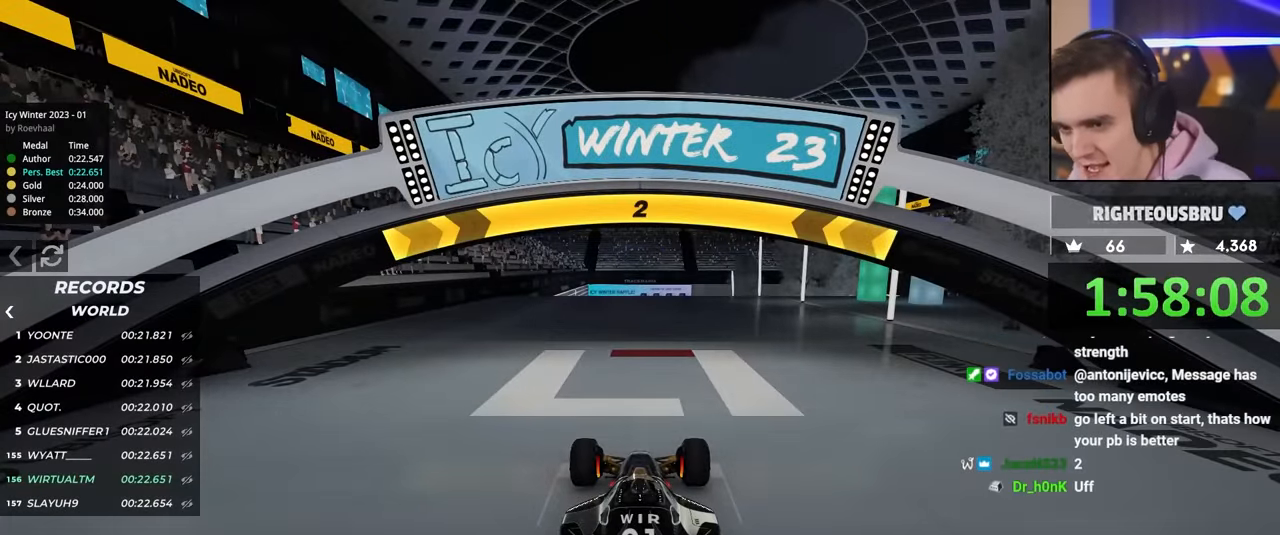
{"keys": ["up"], "events": []}
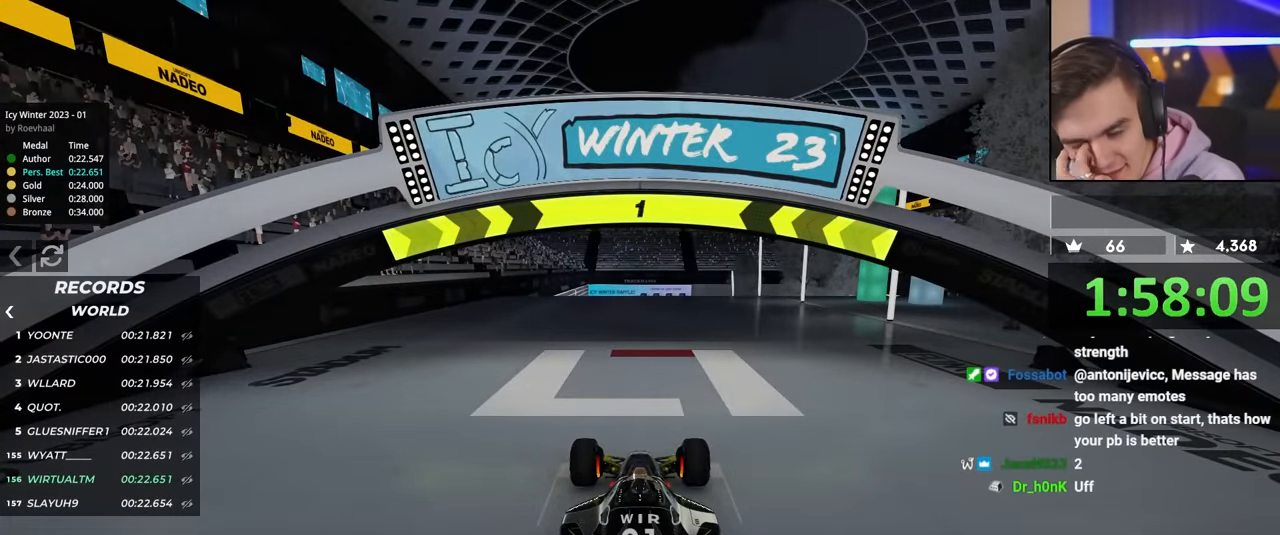
{"keys": ["up"], "events": []}
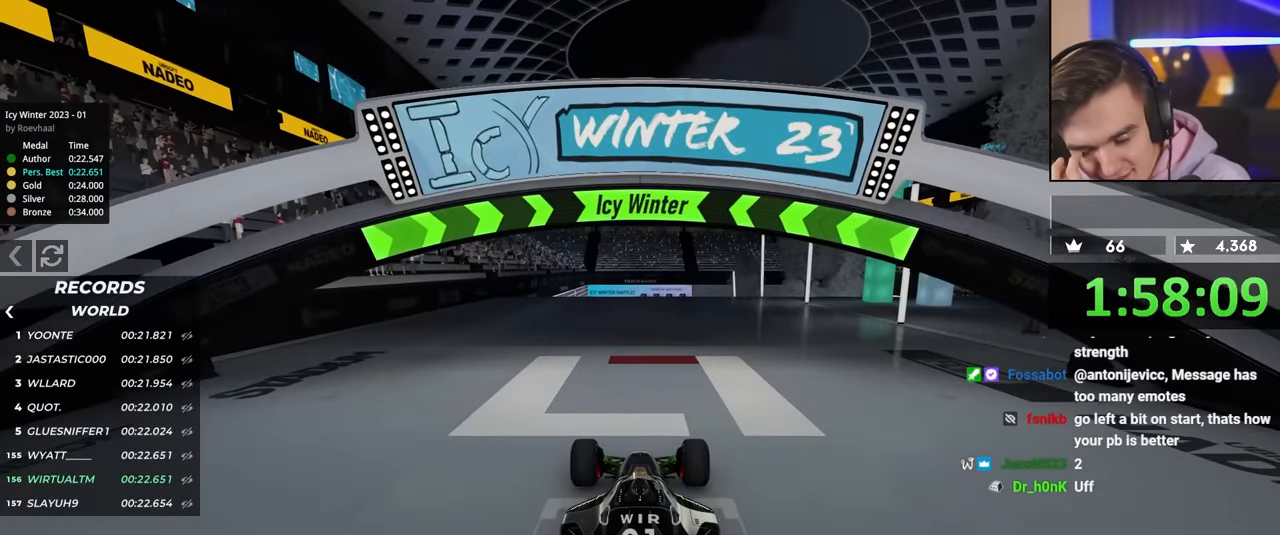
{"keys": ["up"], "events": []}
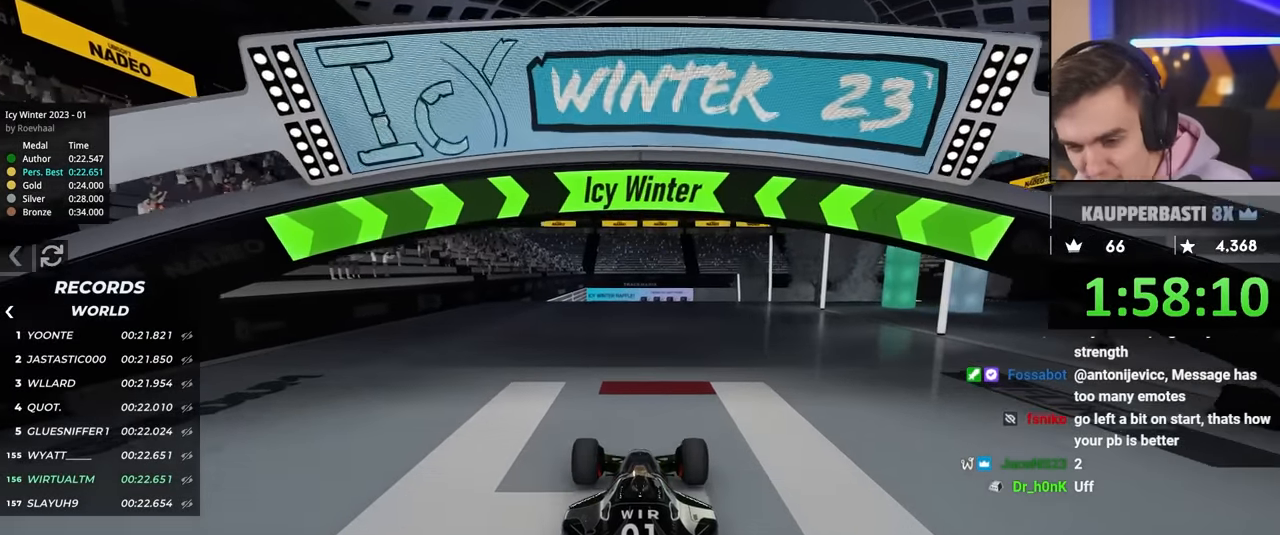
{"keys": ["up"], "events": []}
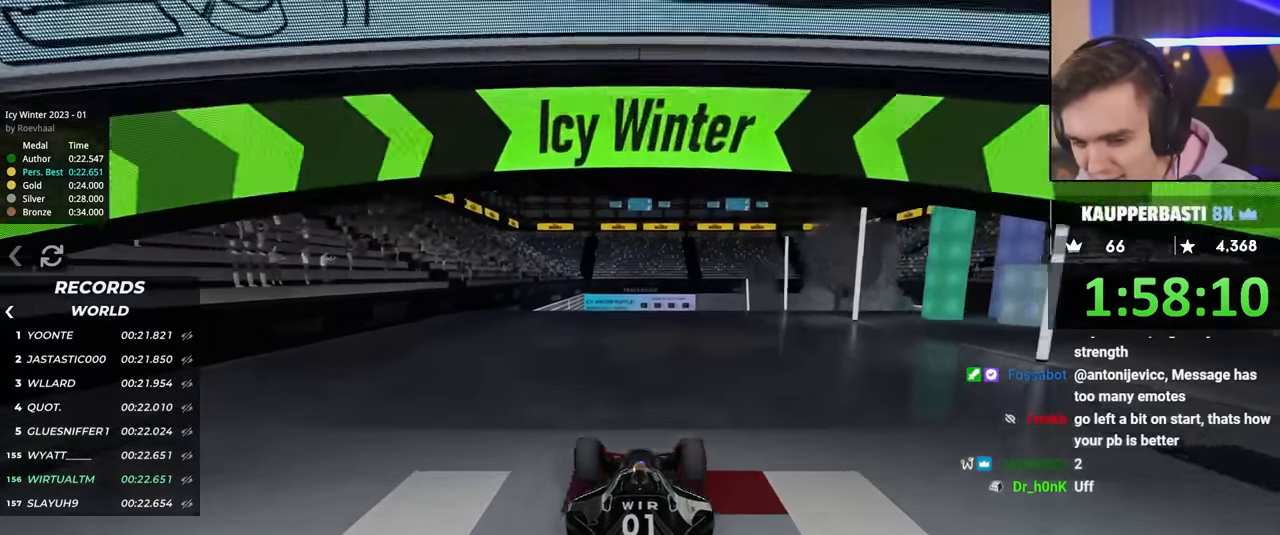
{"keys": ["up"], "events": []}
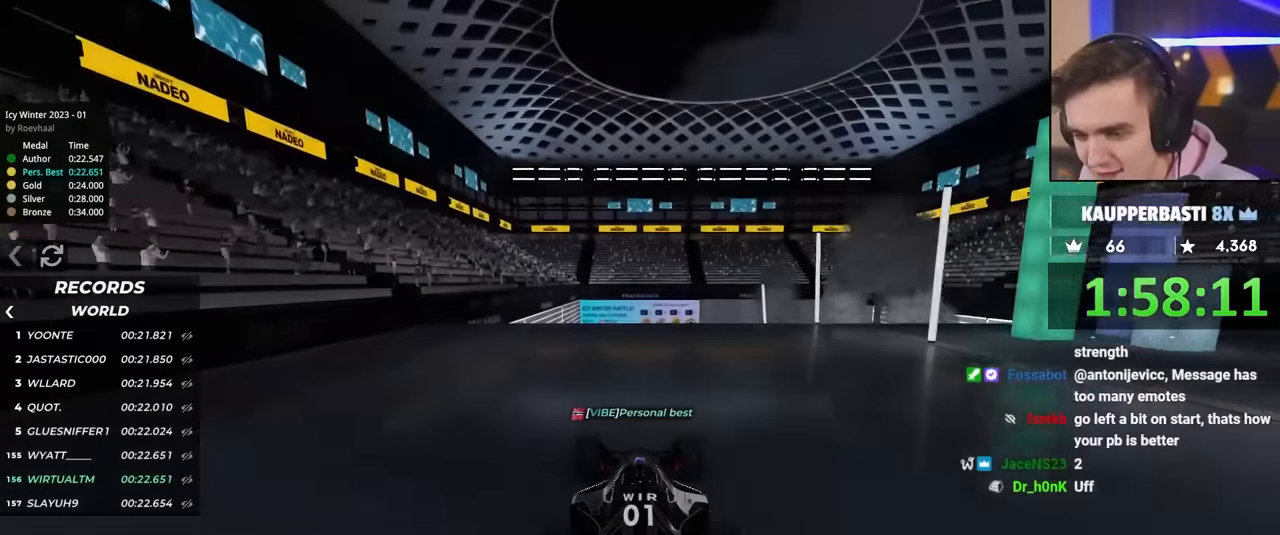
{"keys": ["up"], "events": []}
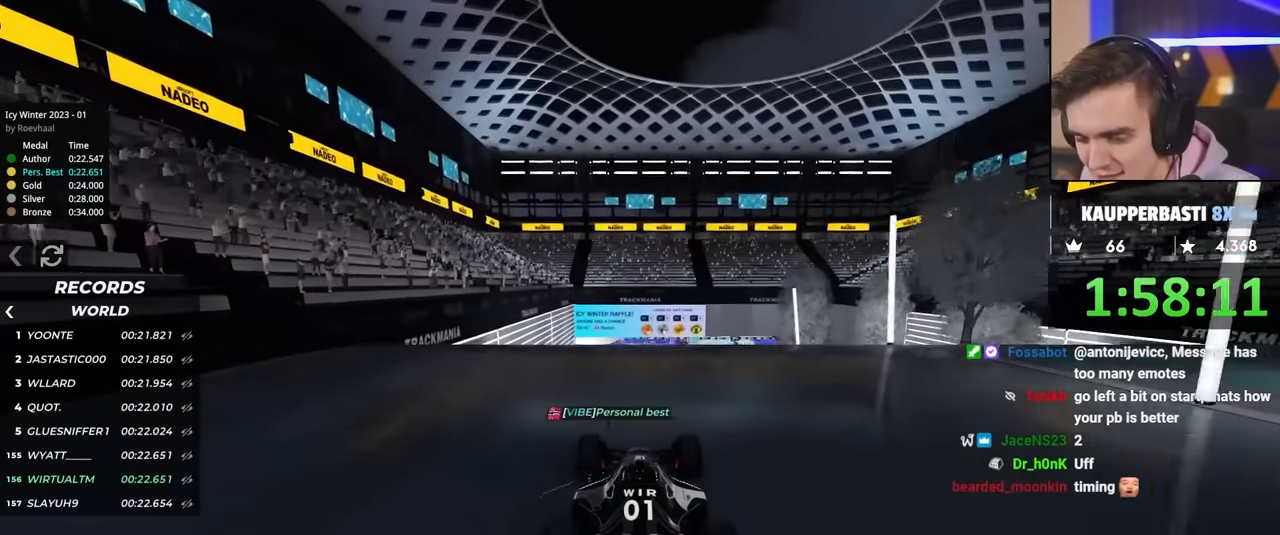
{"keys": ["up"], "events": []}
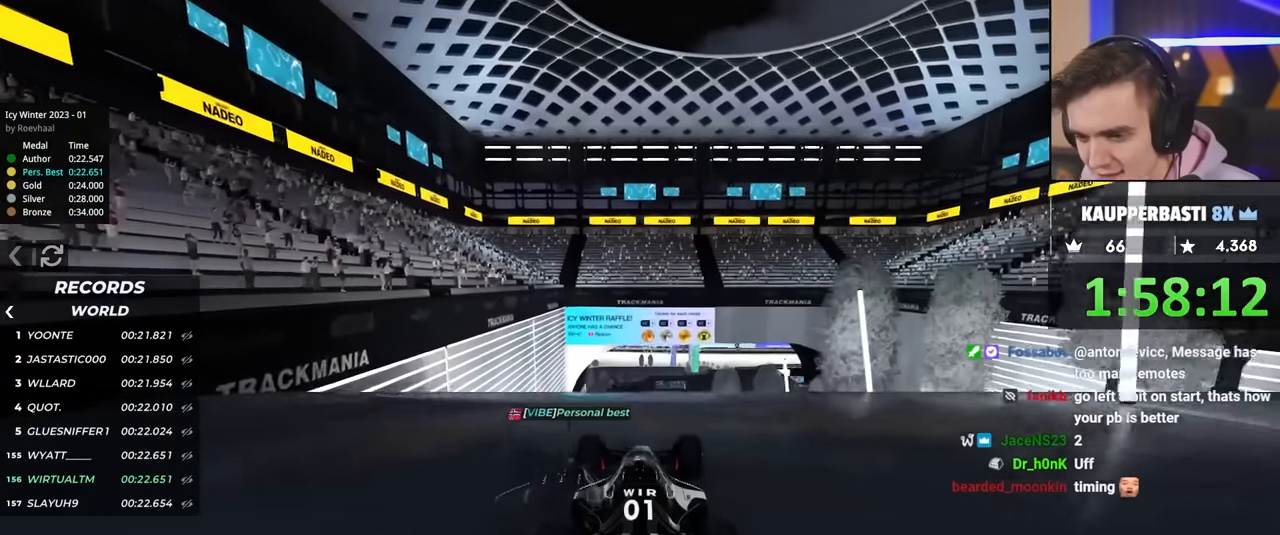
{"keys": ["up"], "events": []}
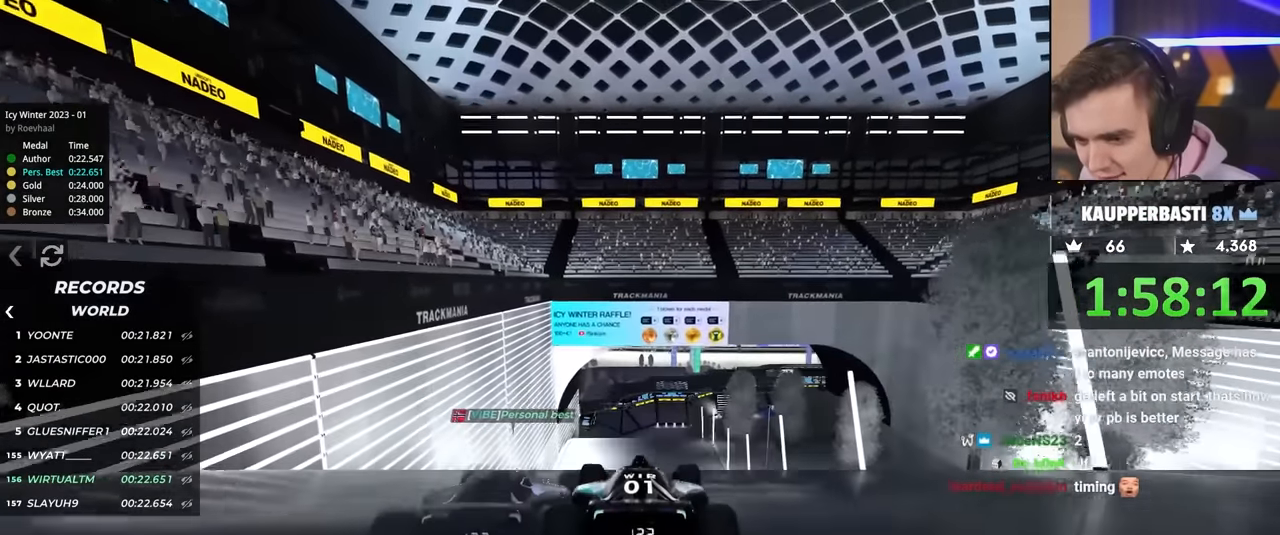
{"keys": ["up"], "events": []}
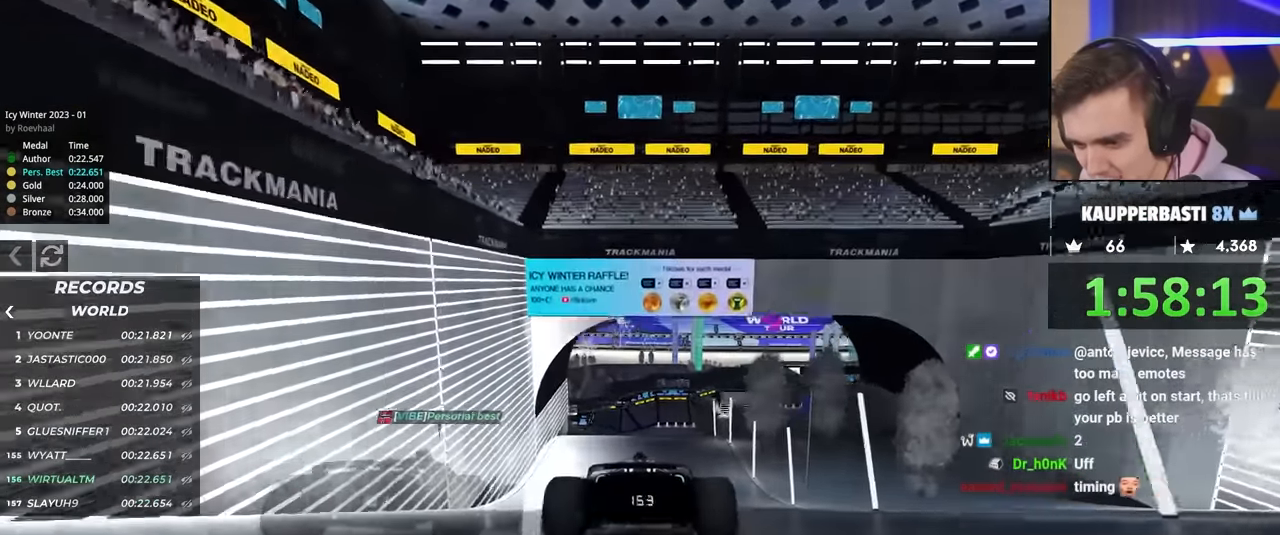
{"keys": ["up"], "events": []}
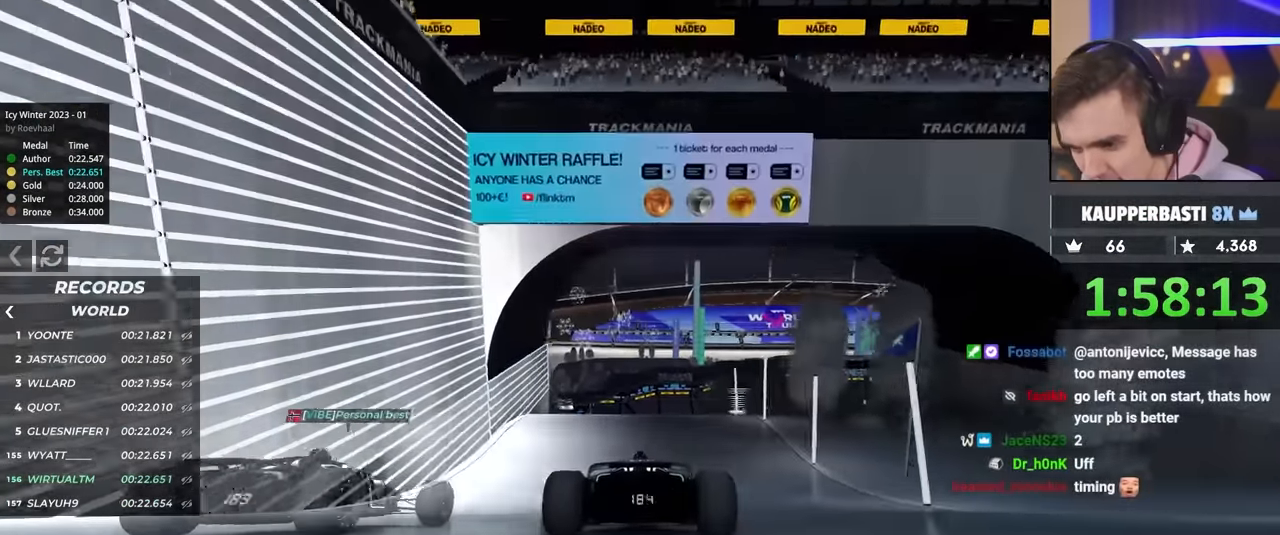
{"keys": ["up"], "events": []}
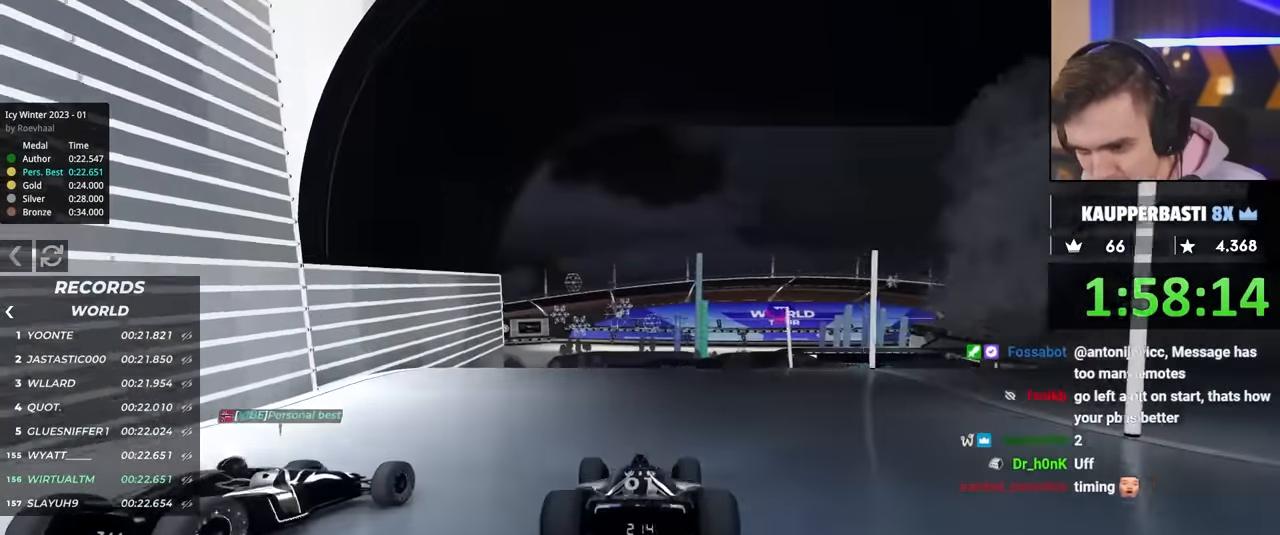
{"keys": ["right", "up"], "events": [[34, "right", "down"]]}
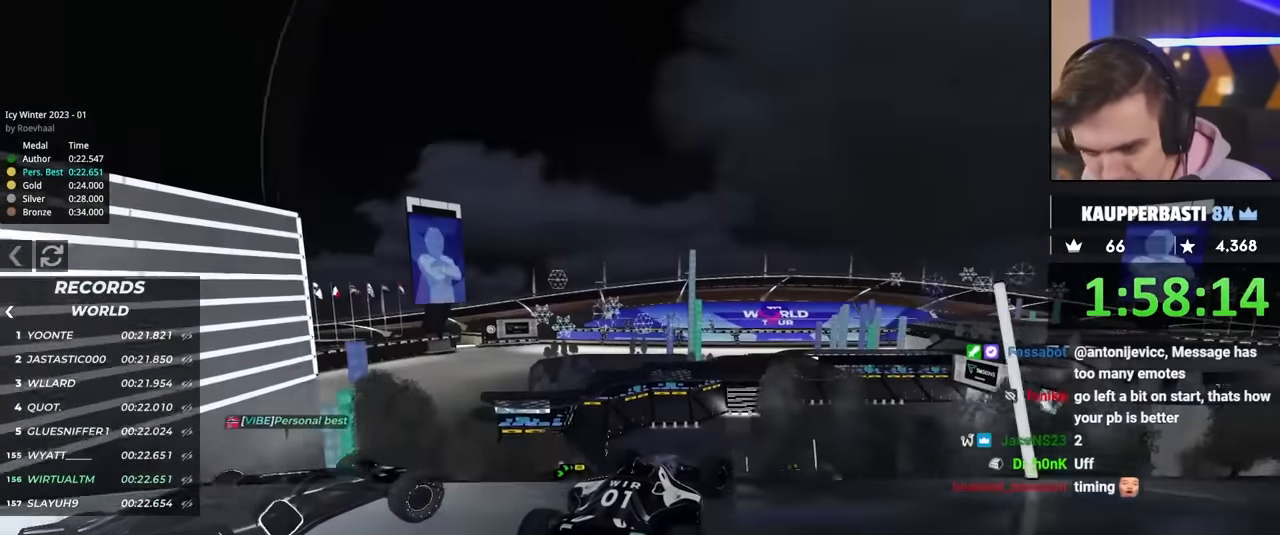
{"keys": ["brake", "up"], "events": [[100, "right", "up"], [434, "brake", "down"]]}
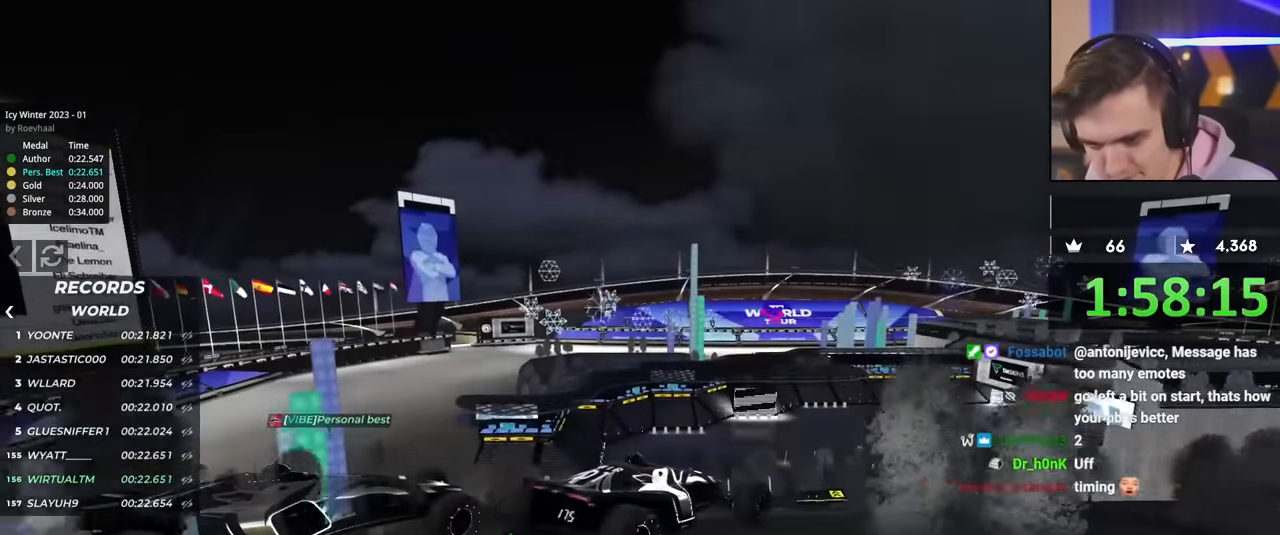
{"keys": ["right", "up"], "events": [[17, "brake", "up"], [450, "right", "down"]]}
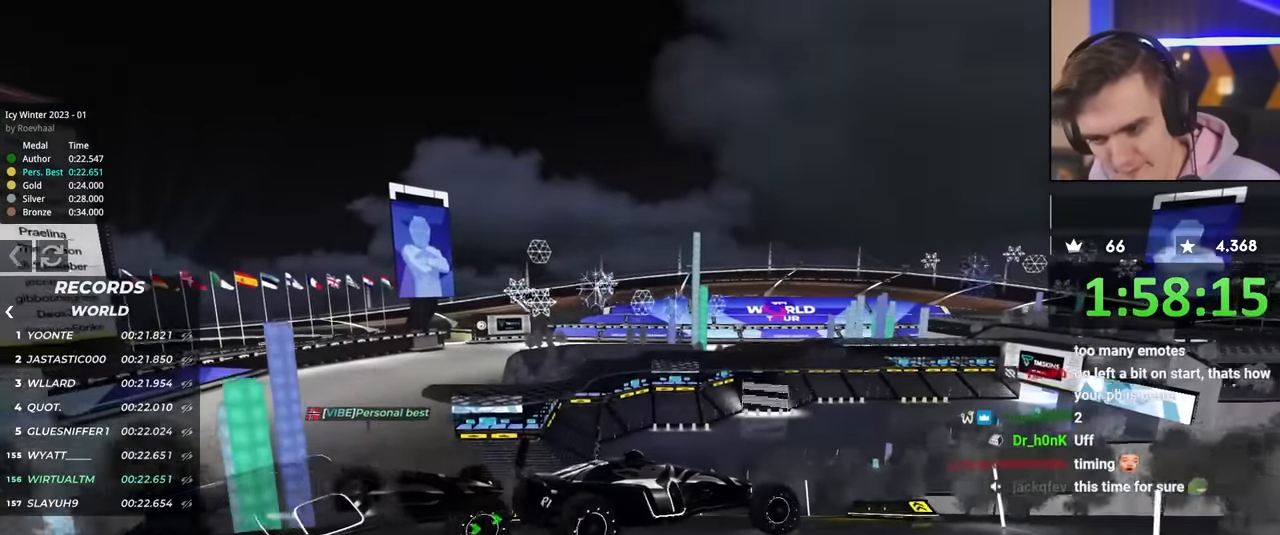
{"keys": ["up"], "events": [[317, "right", "up"]]}
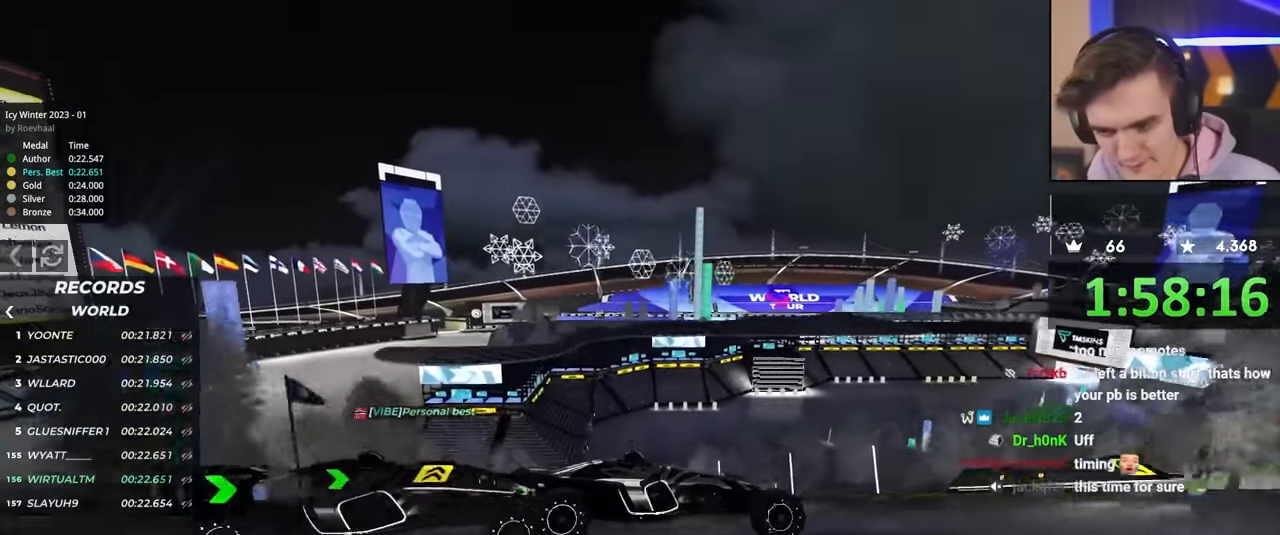
{"keys": ["left", "up"], "events": [[284, "brake", "down"], [334, "left", "down"], [434, "brake", "up"]]}
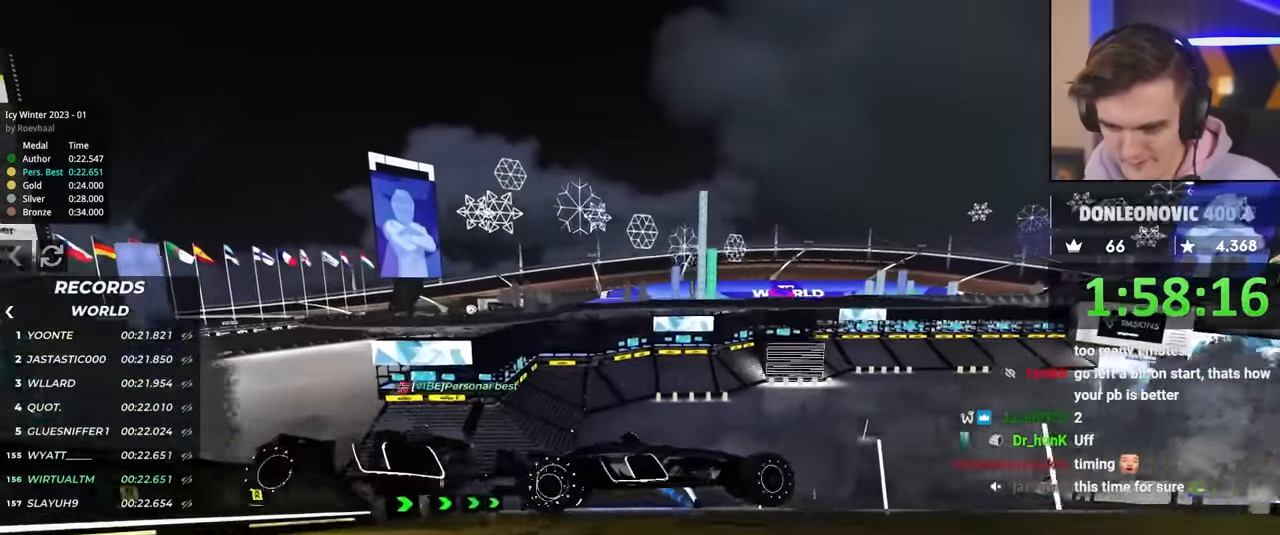
{"keys": ["left", "up"], "events": []}
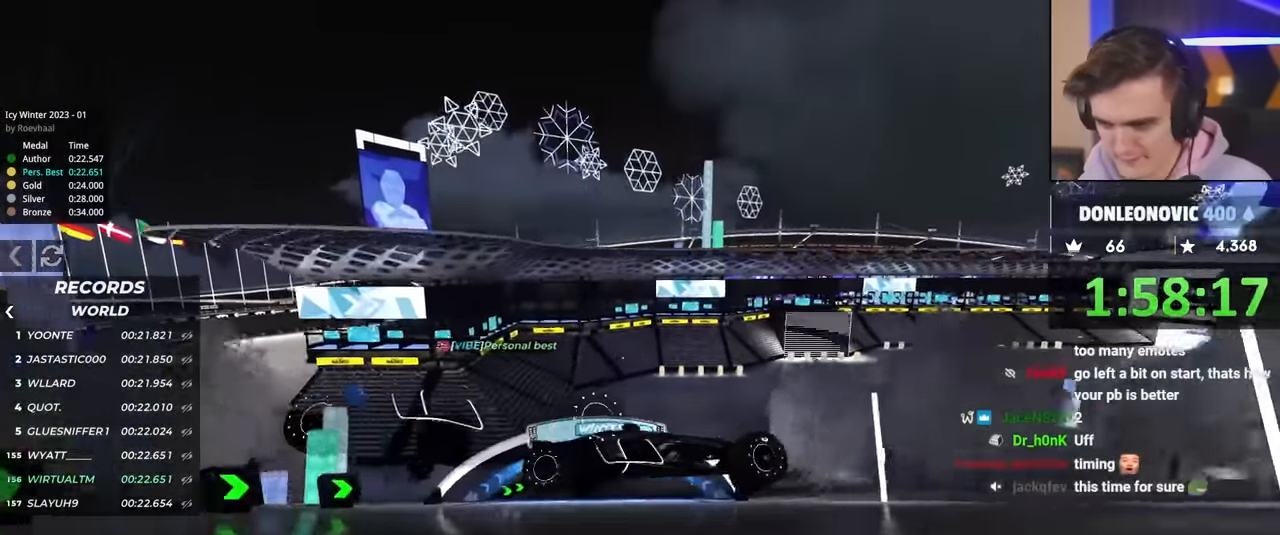
{"keys": ["left", "up"], "events": [[267, "brake", "down"], [417, "brake", "up"]]}
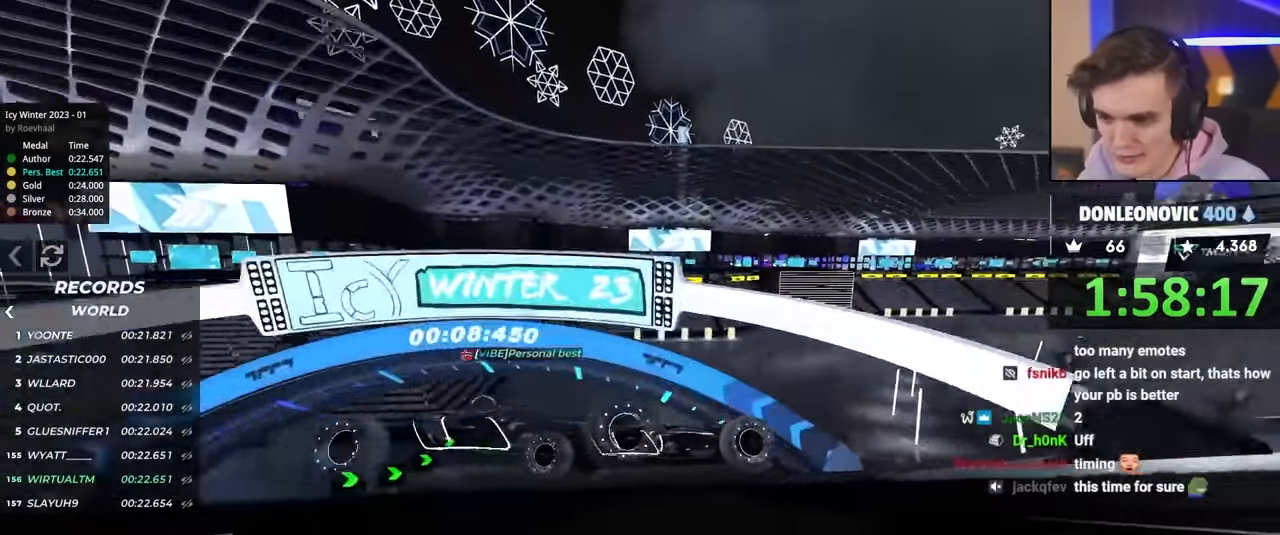
{"keys": ["left", "up"], "events": []}